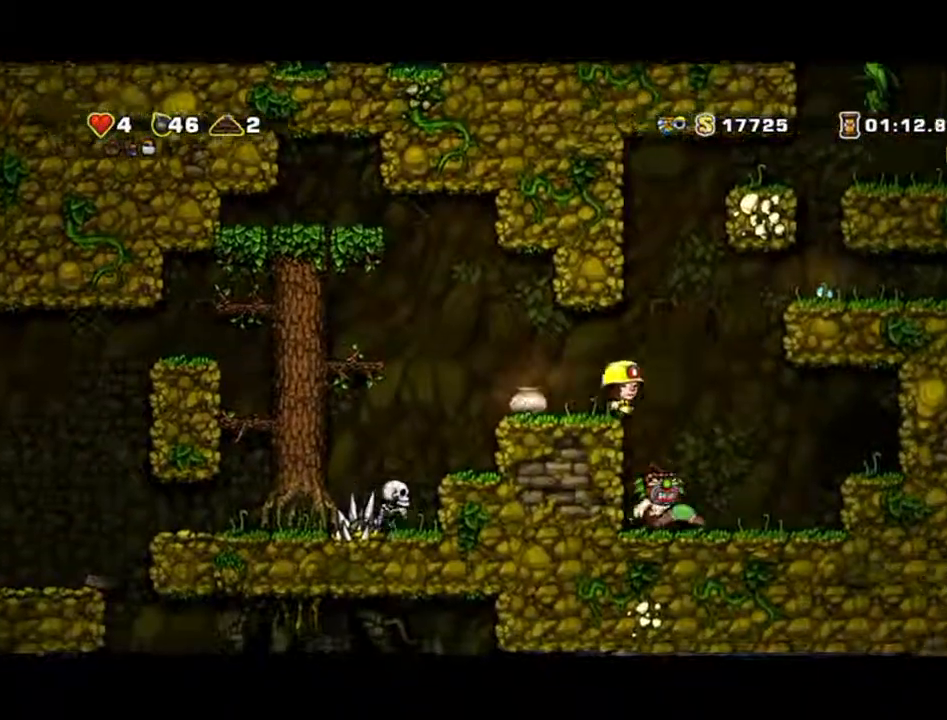
Gameplay with a controller (Xbox layout); each line is a JSON object with the inputs held at the frame after it. "events" lists button and stick changes between this image and that frame as [ms after this image, input, new state], when the widget could be followed in between. Not read: L2 L3 R2 R3 right_stick.
{"buttons": [], "left_stick": "center", "events": [[33, "left_stick", "center"]]}
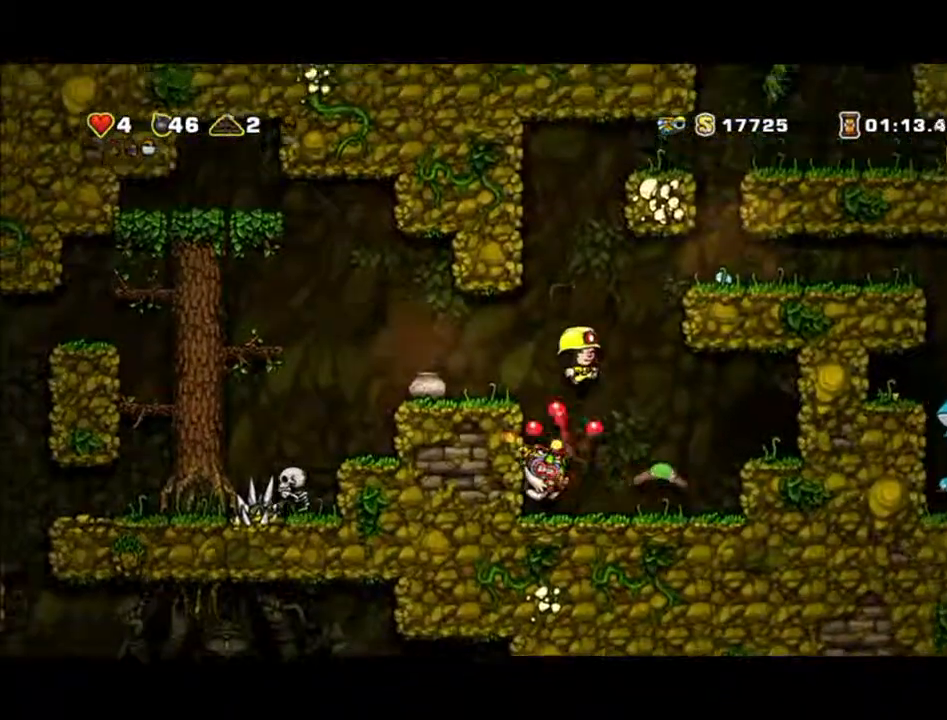
{"buttons": [], "left_stick": "right", "events": [[33, "left_stick", "right"]]}
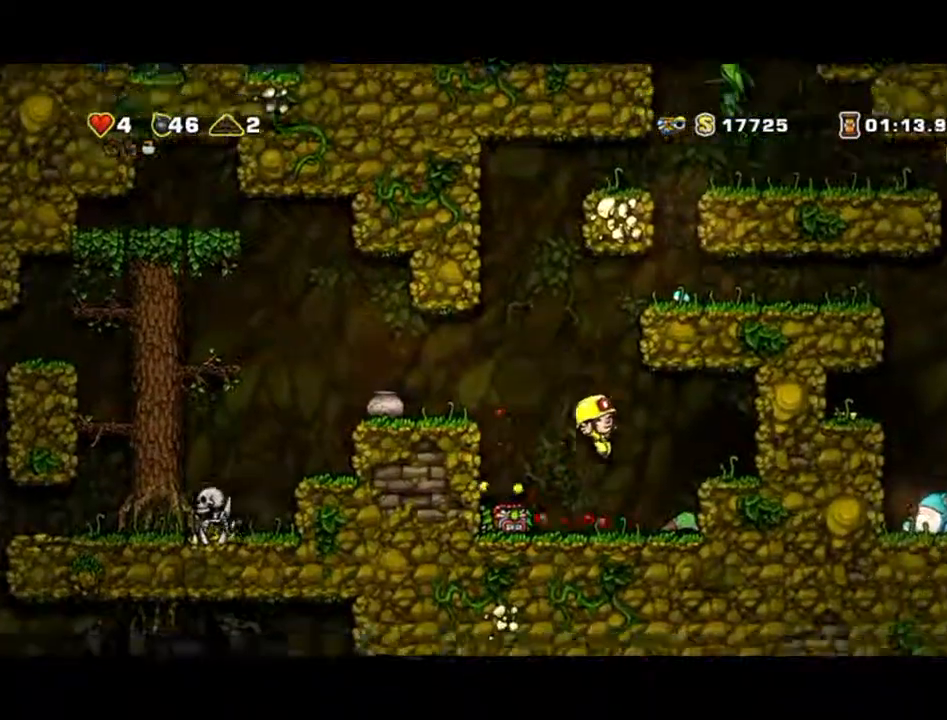
{"buttons": ["X"], "left_stick": "down", "events": [[367, "left_stick", "down"], [433, "X", "down"]]}
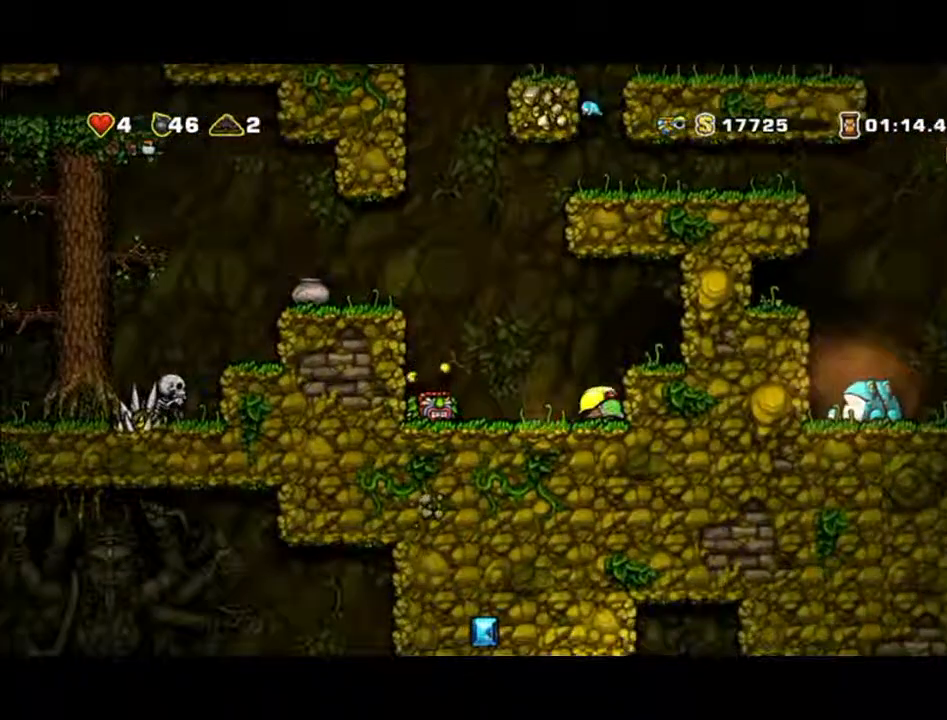
{"buttons": [], "left_stick": "center", "events": [[33, "left_stick", "left"], [167, "left_stick", "center"], [333, "X", "up"]]}
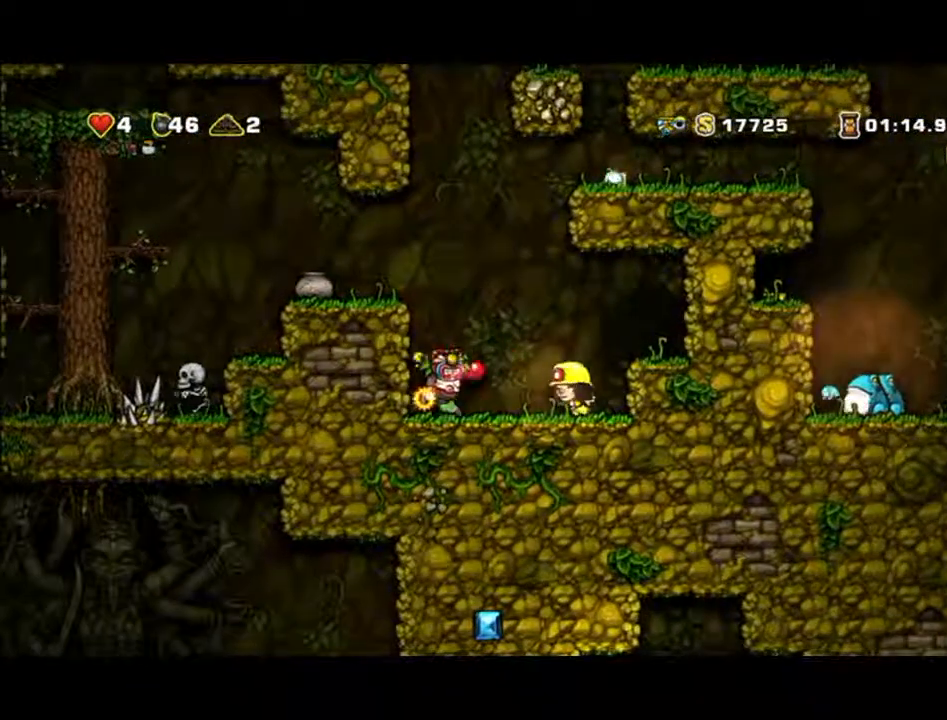
{"buttons": ["X"], "left_stick": "center", "events": [[400, "X", "down"]]}
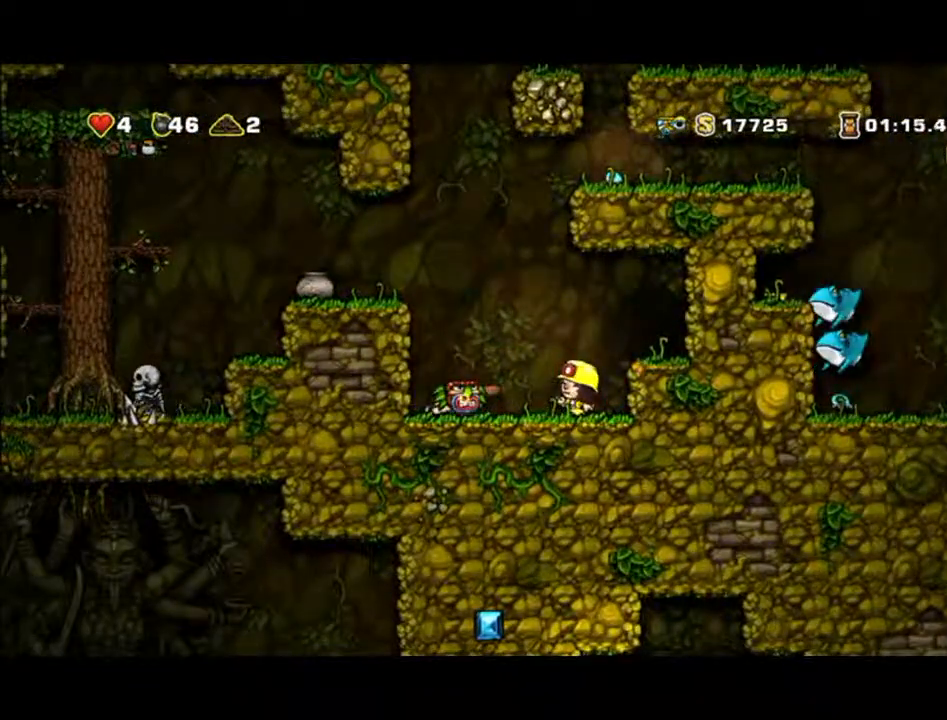
{"buttons": ["X"], "left_stick": "center", "events": [[67, "X", "up"], [400, "X", "down"]]}
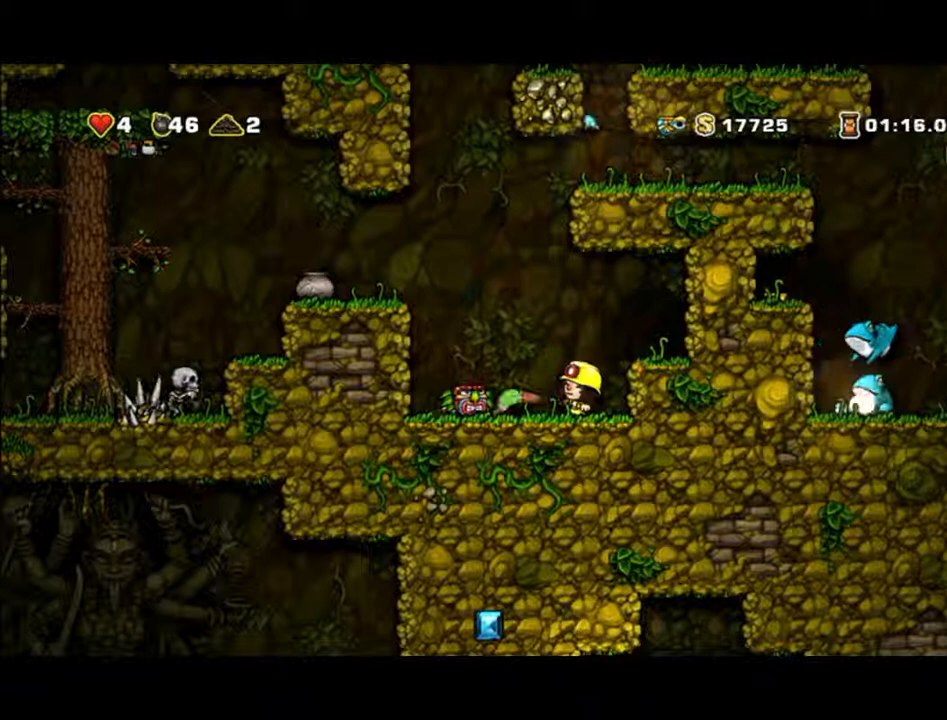
{"buttons": [], "left_stick": "right", "events": [[100, "X", "up"], [300, "left_stick", "right"]]}
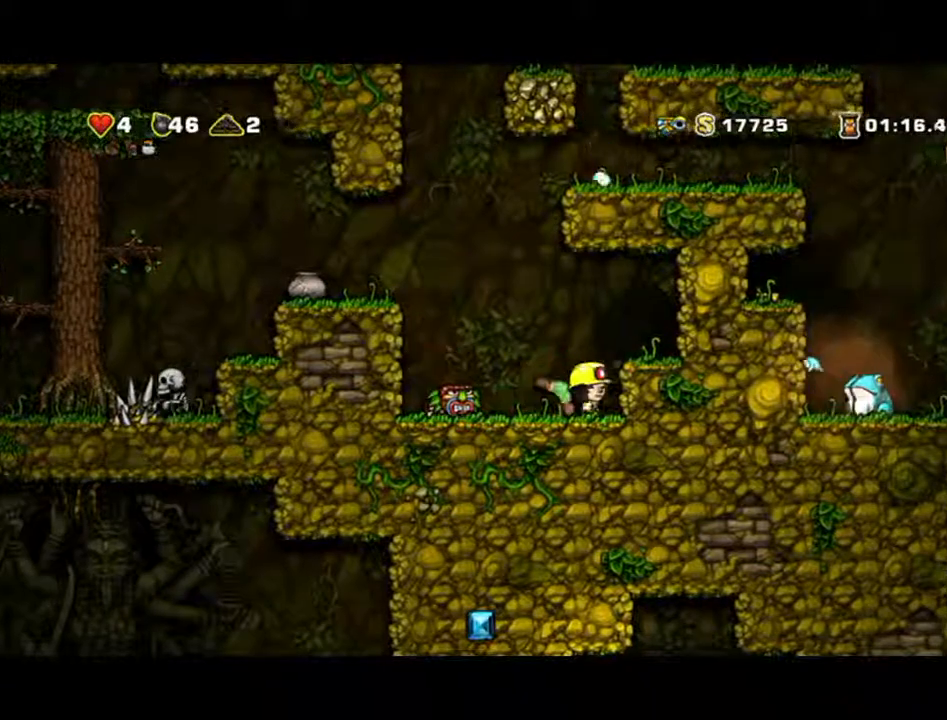
{"buttons": [], "left_stick": "left", "events": [[33, "X", "down"], [33, "left_stick", "down"], [100, "X", "up"], [200, "left_stick", "left"]]}
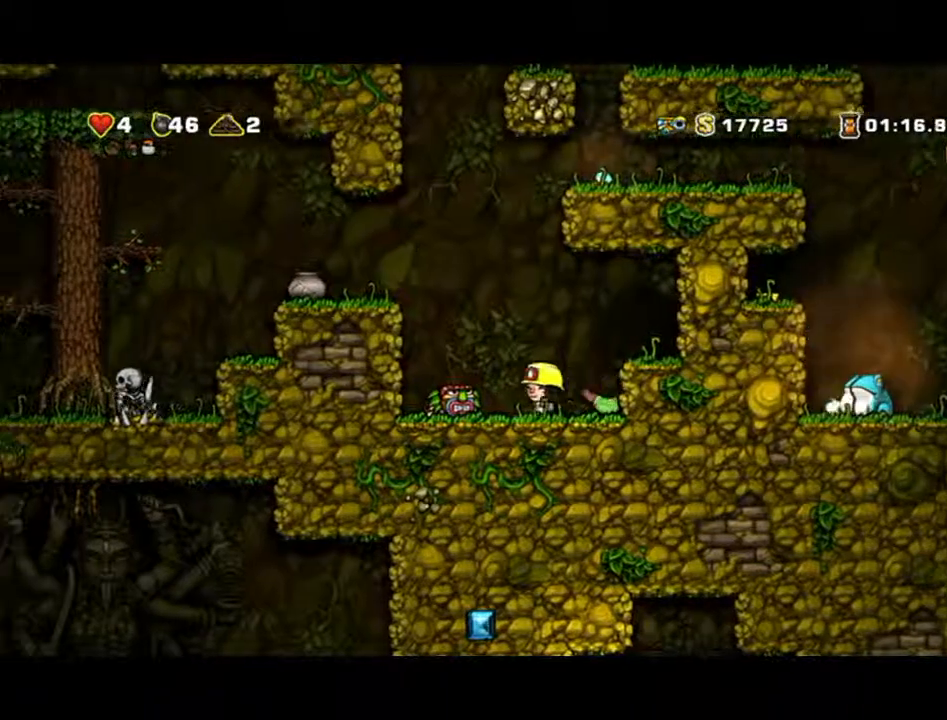
{"buttons": ["A"], "left_stick": "left", "events": [[133, "X", "down"], [133, "left_stick", "down-left"], [300, "X", "up"], [300, "left_stick", "left"], [400, "A", "down"]]}
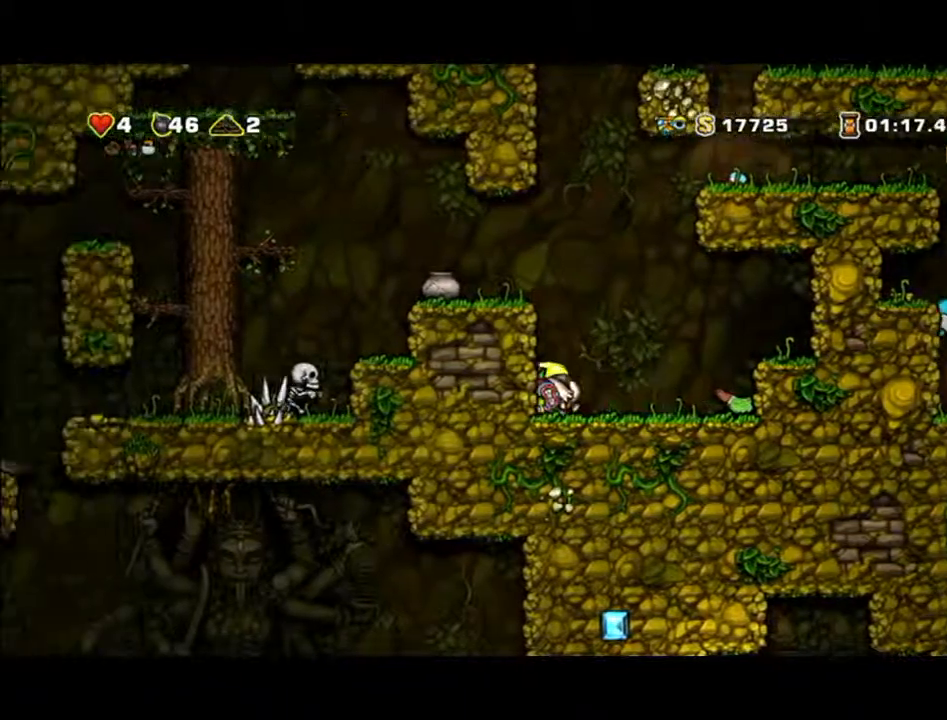
{"buttons": ["A"], "left_stick": "left", "events": [[67, "A", "up"], [300, "A", "down"]]}
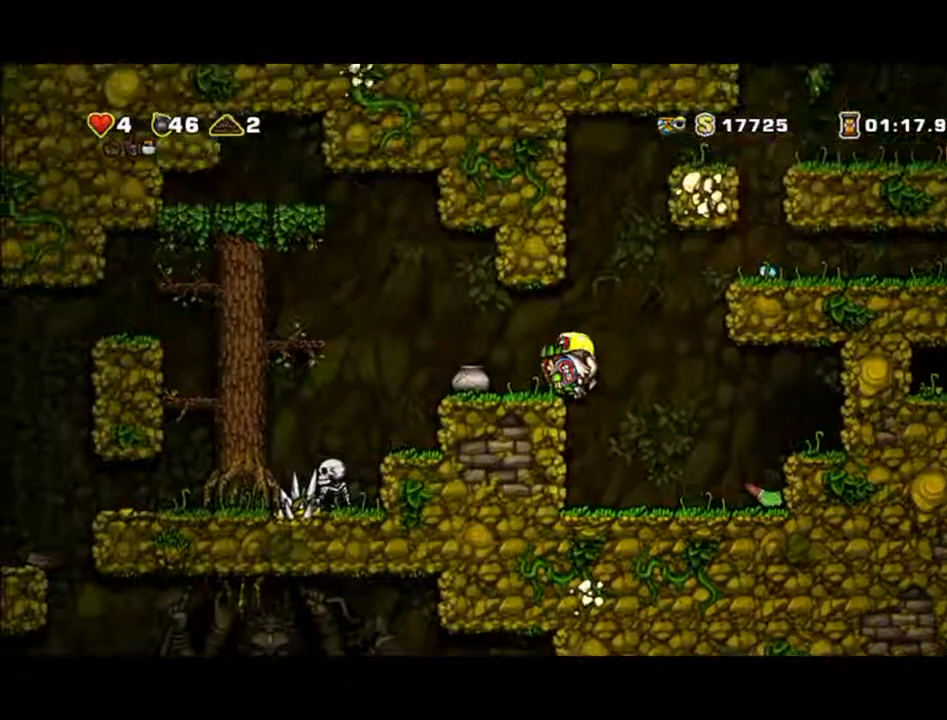
{"buttons": [], "left_stick": "left", "events": [[167, "A", "up"], [267, "A", "down"], [500, "A", "up"]]}
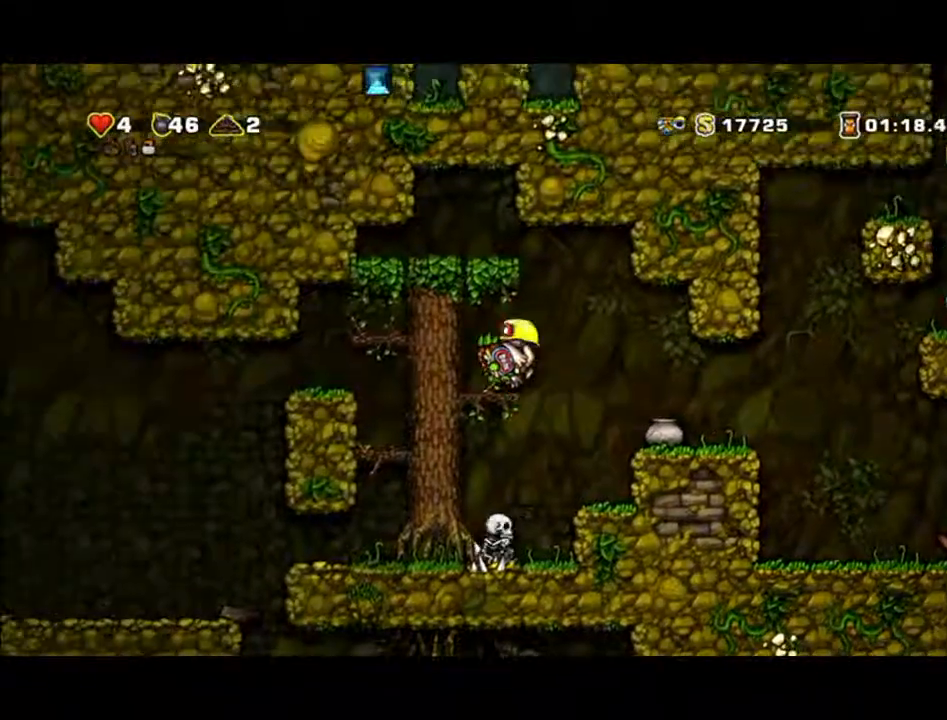
{"buttons": ["A"], "left_stick": "left", "events": [[167, "A", "down"]]}
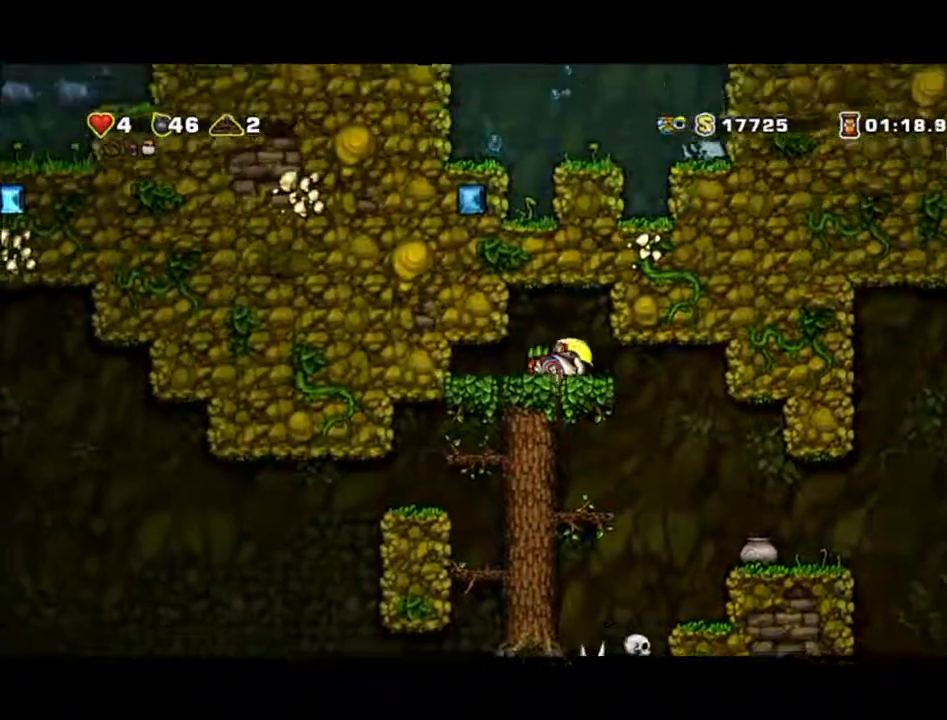
{"buttons": [], "left_stick": "down-left", "events": [[233, "A", "up"], [400, "left_stick", "down-left"]]}
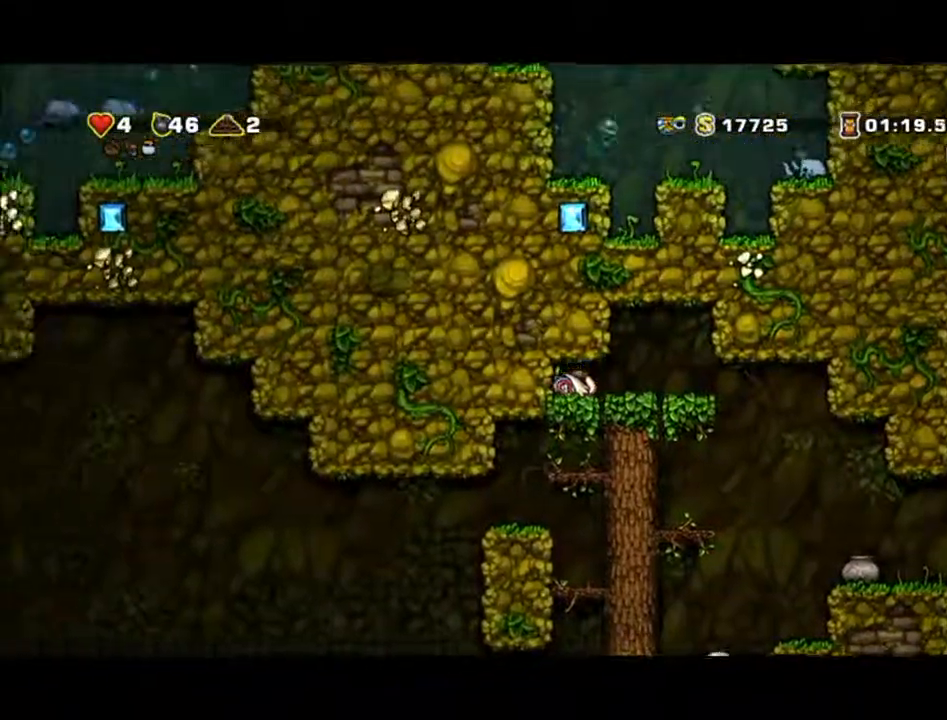
{"buttons": [], "left_stick": "left", "events": [[200, "left_stick", "left"]]}
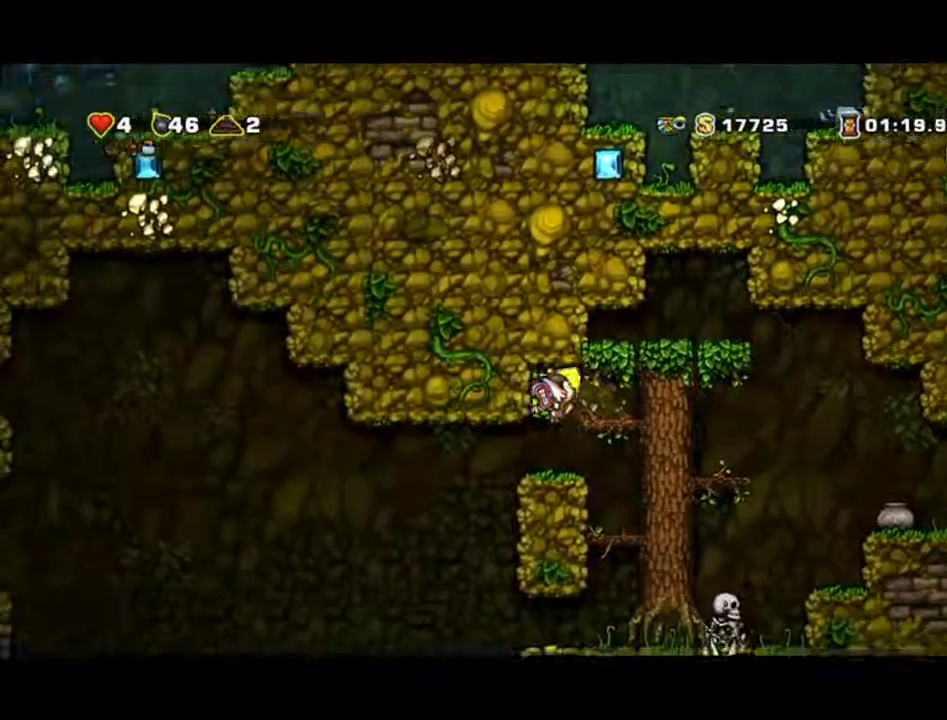
{"buttons": [], "left_stick": "center", "events": [[500, "left_stick", "center"]]}
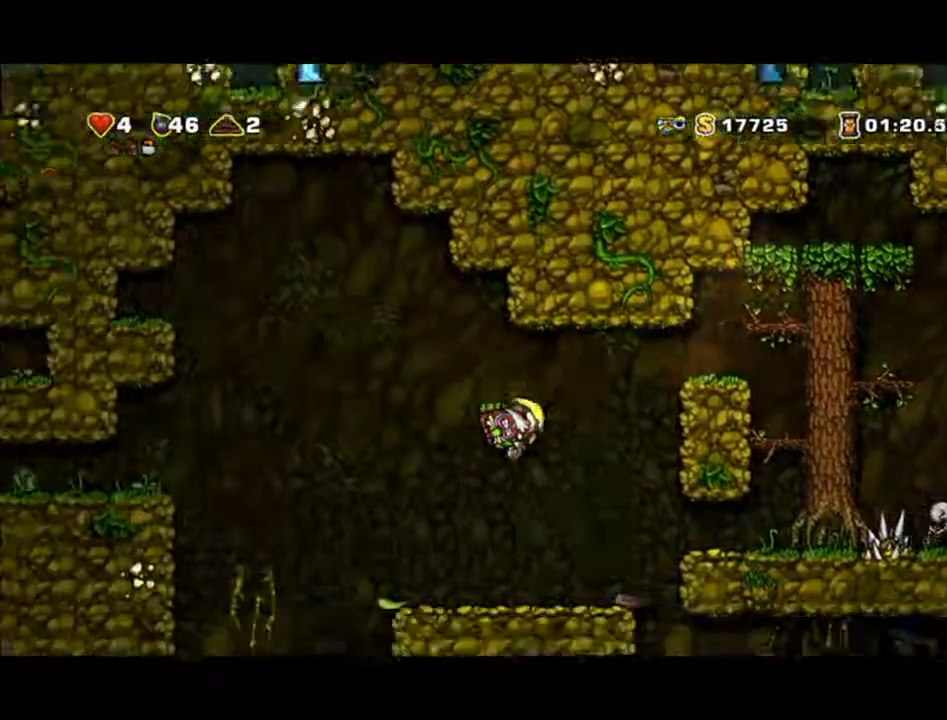
{"buttons": [], "left_stick": "left", "events": [[433, "left_stick", "left"]]}
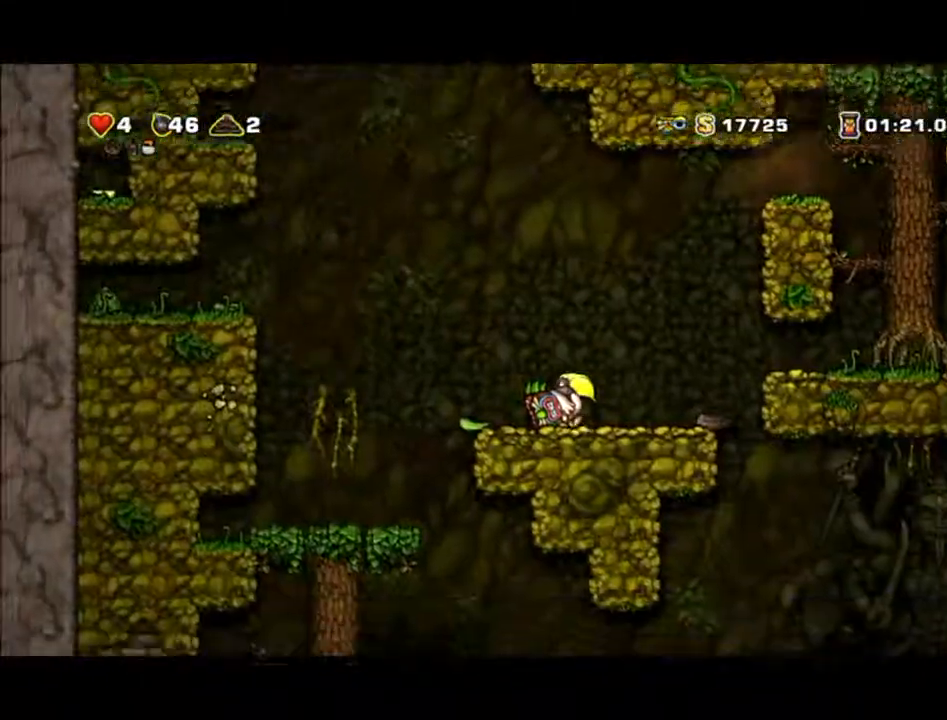
{"buttons": [], "left_stick": "center", "events": [[433, "left_stick", "center"]]}
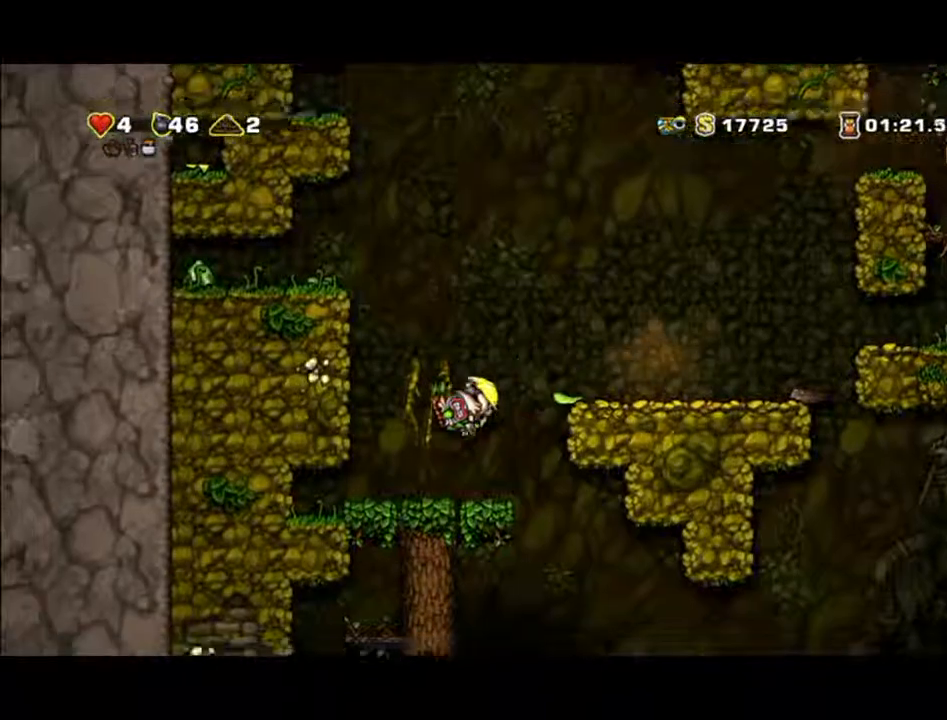
{"buttons": [], "left_stick": "right", "events": [[233, "left_stick", "right"]]}
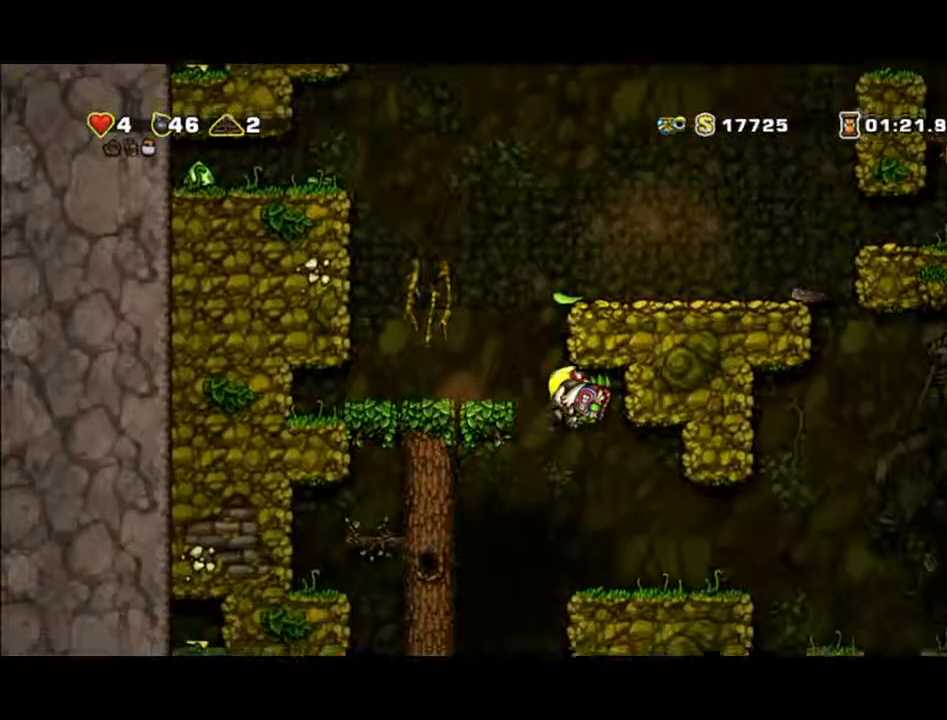
{"buttons": ["A"], "left_stick": "right", "events": [[433, "A", "down"]]}
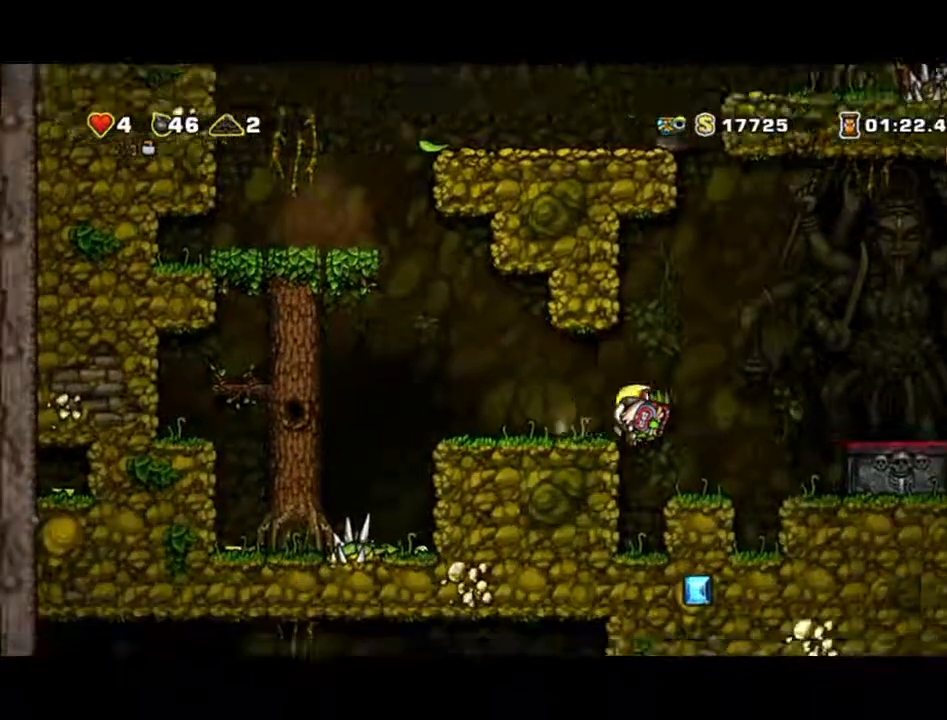
{"buttons": [], "left_stick": "right", "events": [[467, "A", "up"]]}
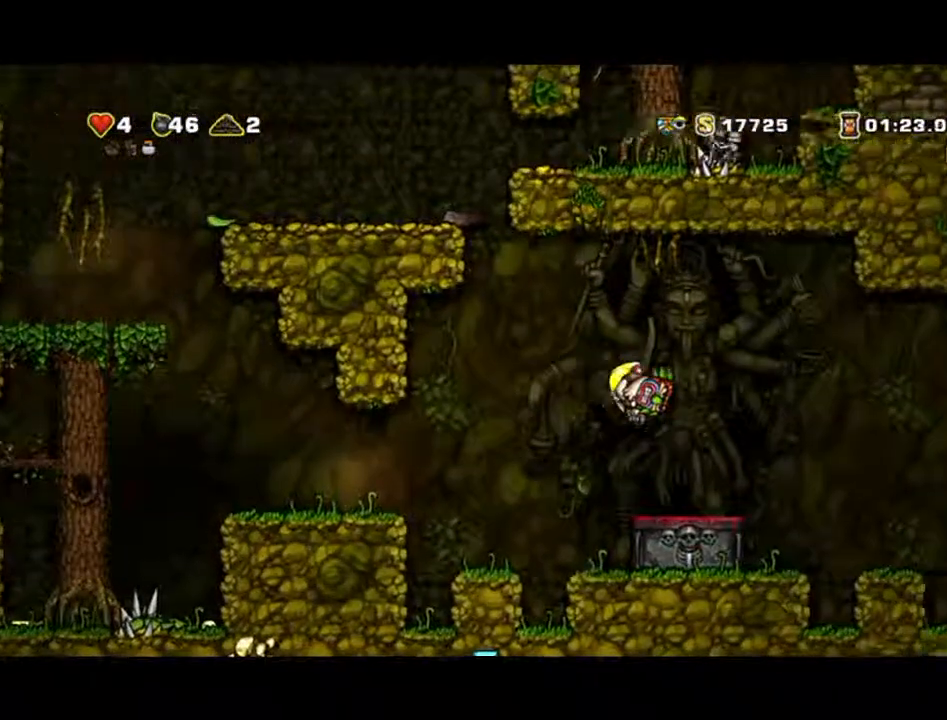
{"buttons": [], "left_stick": "down", "events": [[100, "left_stick", "center"], [167, "left_stick", "down"], [300, "X", "down"], [367, "X", "up"]]}
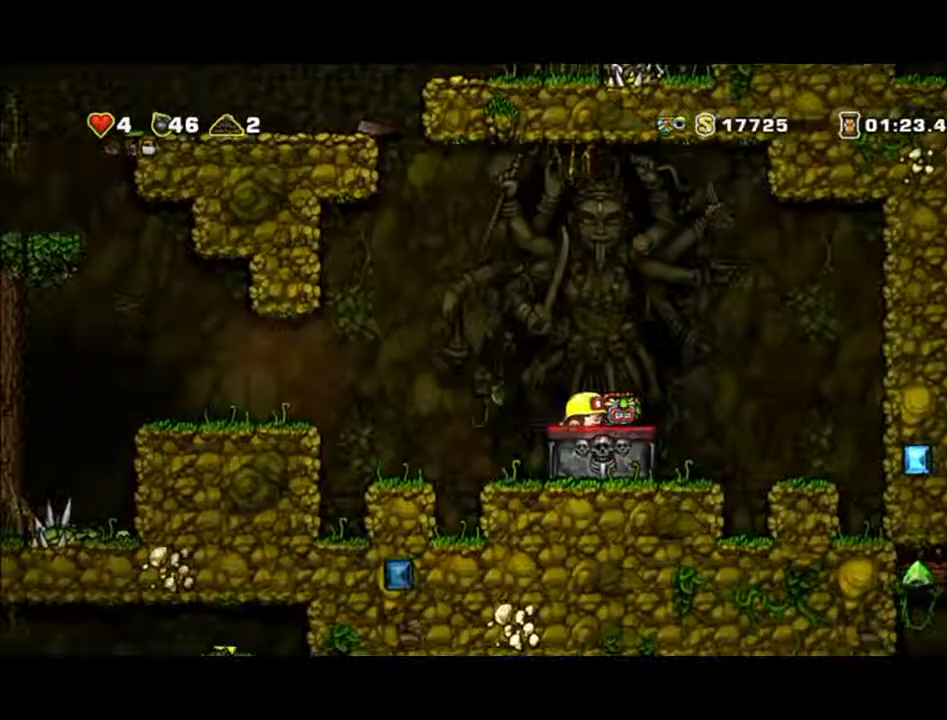
{"buttons": [], "left_stick": "right", "events": [[67, "left_stick", "center"], [400, "left_stick", "right"]]}
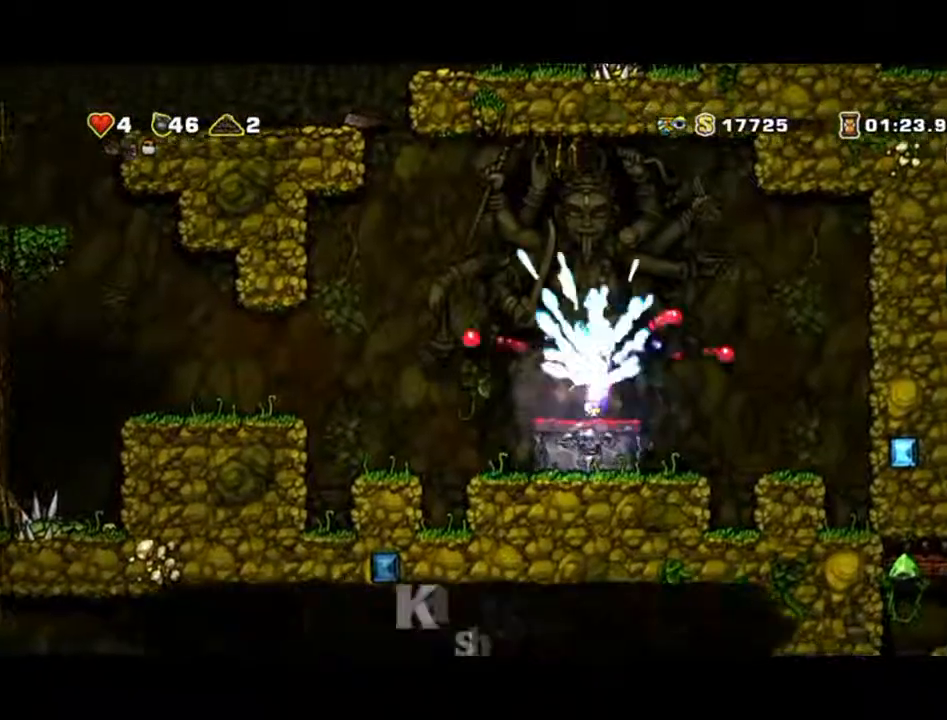
{"buttons": [], "left_stick": "left", "events": [[67, "left_stick", "left"]]}
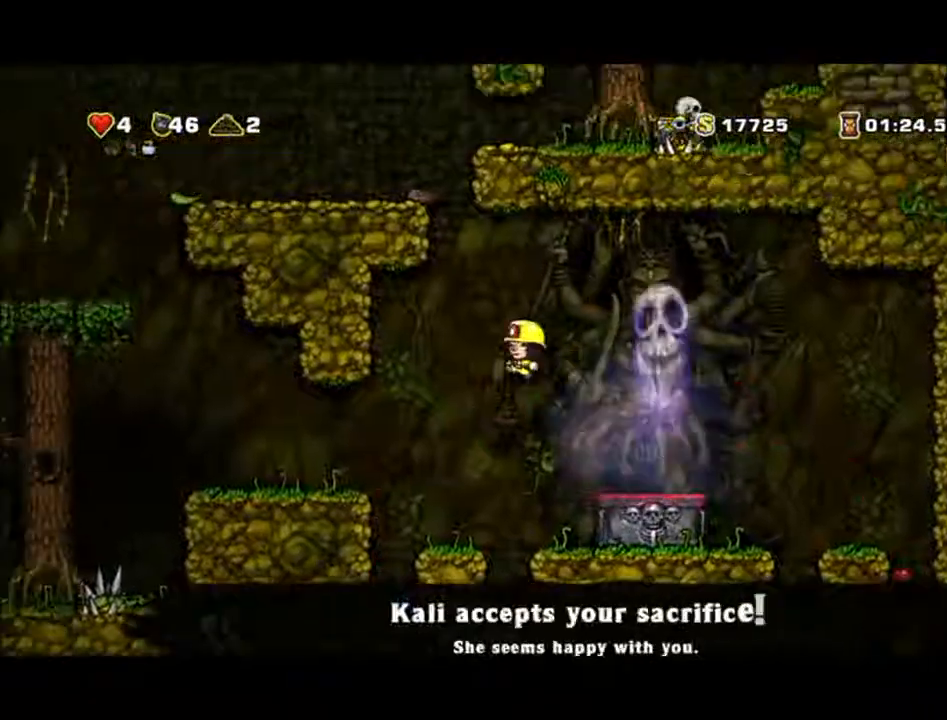
{"buttons": ["A"], "left_stick": "left", "events": [[500, "A", "down"]]}
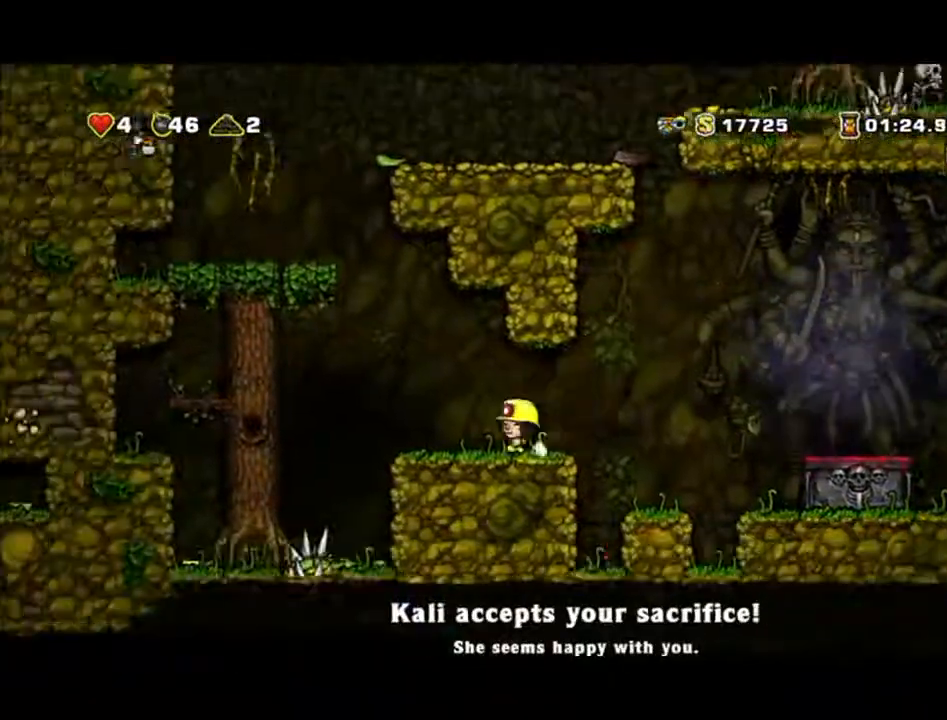
{"buttons": [], "left_stick": "left", "events": [[400, "A", "up"]]}
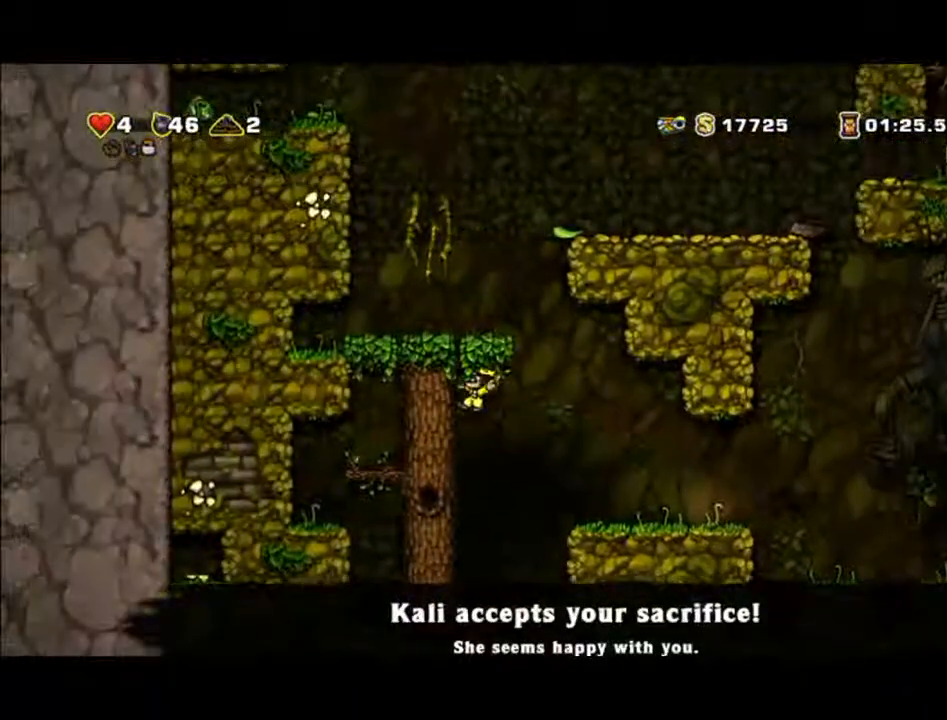
{"buttons": ["A"], "left_stick": "center", "events": [[100, "A", "down"], [400, "left_stick", "center"]]}
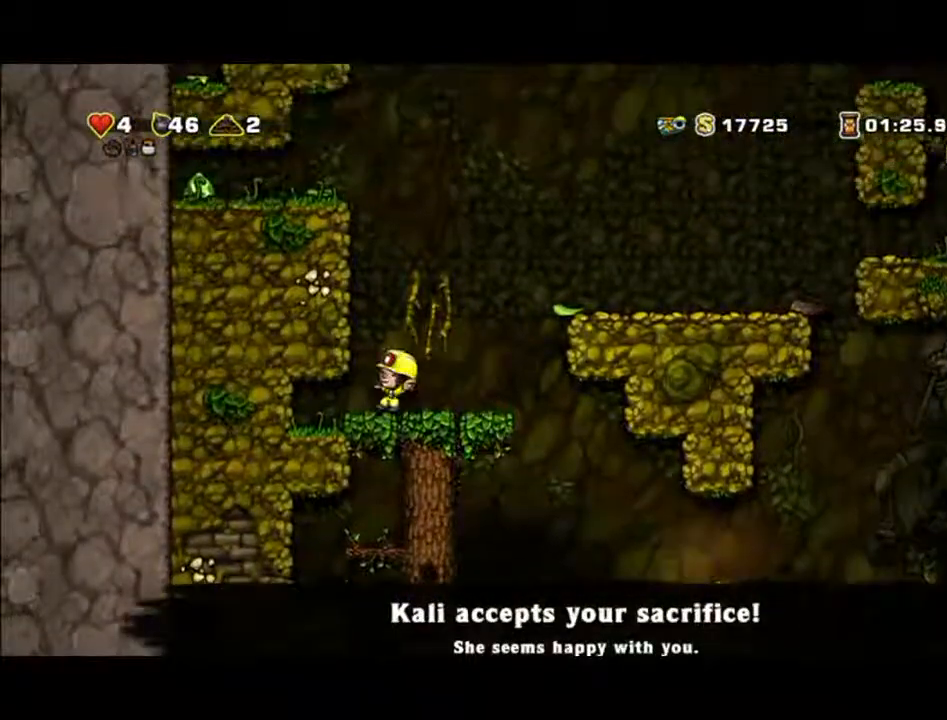
{"buttons": ["A"], "left_stick": "right", "events": [[67, "left_stick", "right"]]}
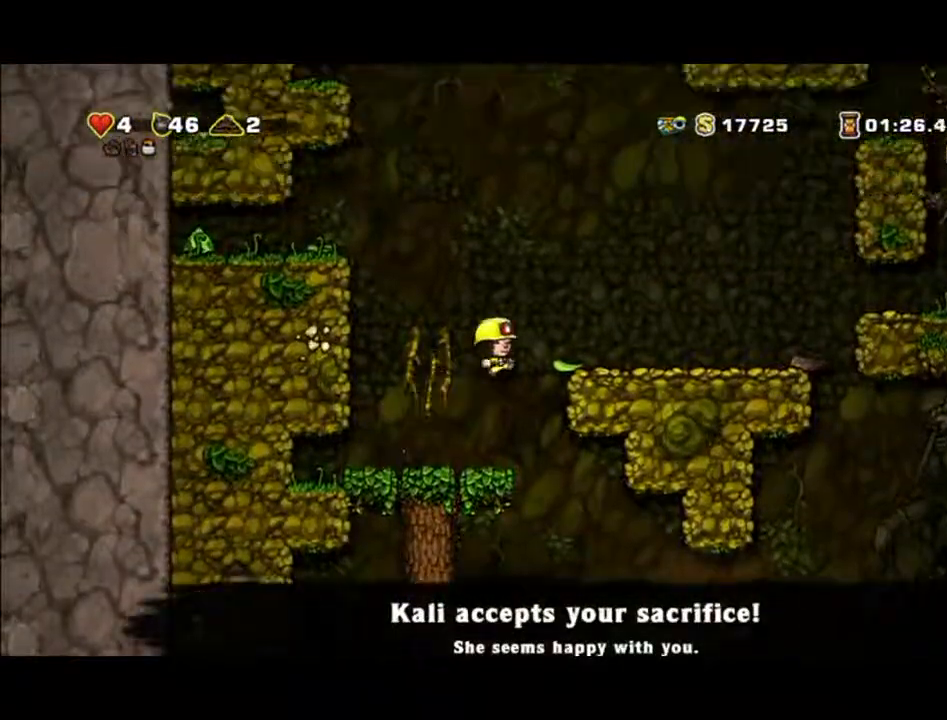
{"buttons": ["A"], "left_stick": "right", "events": [[200, "A", "up"], [500, "A", "down"]]}
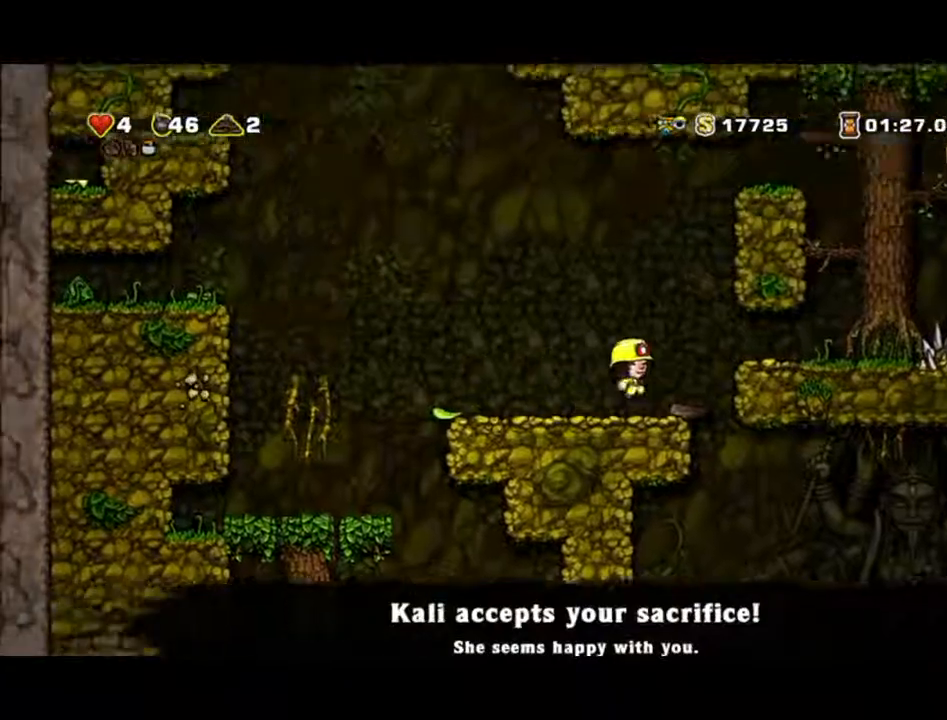
{"buttons": [], "left_stick": "right", "events": [[167, "A", "up"]]}